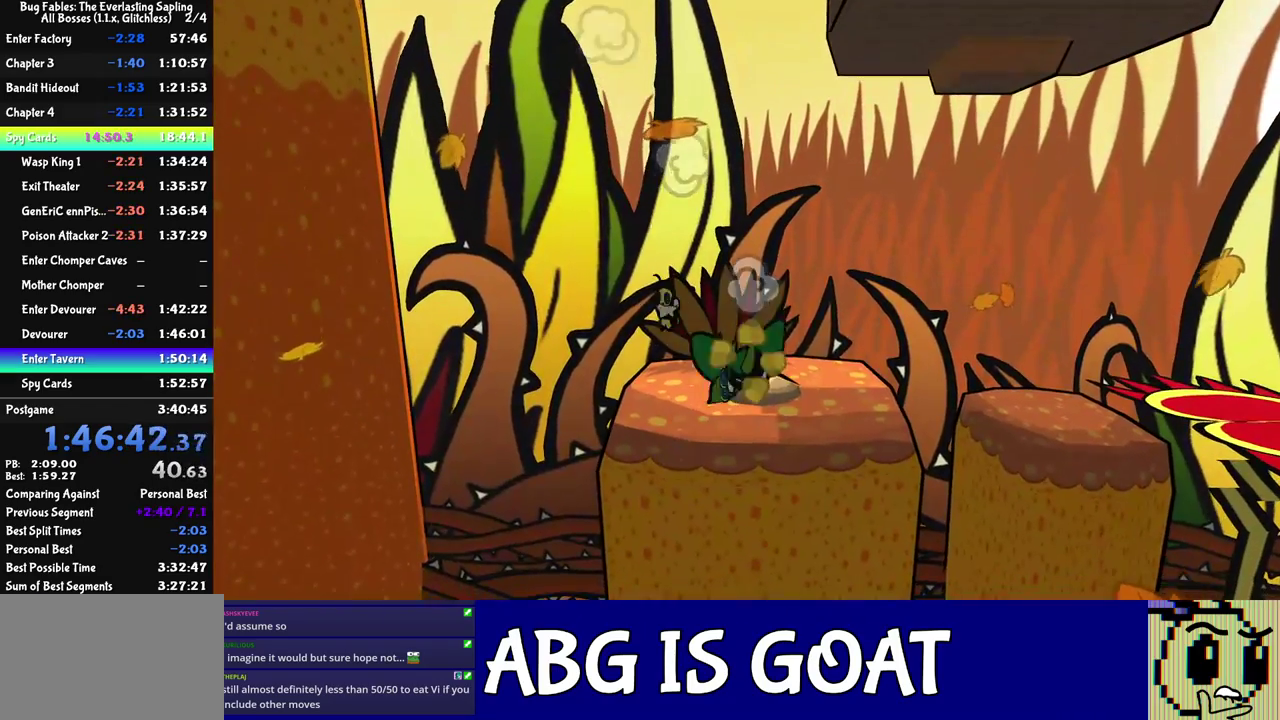
Gameplay with a controller (Nintendo layout); each line is a JSON object with the inputs held at the frame after it. "events" lists button and stick changes between this image and that frame as [ms after this image, input, new state], when the widget could be followed in between. Not read: L3 R3.
{"buttons": [], "left_stick": "center", "events": [[67, "left_stick", "right"], [133, "left_stick", "center"], [433, "C_RIGHT", "up"]]}
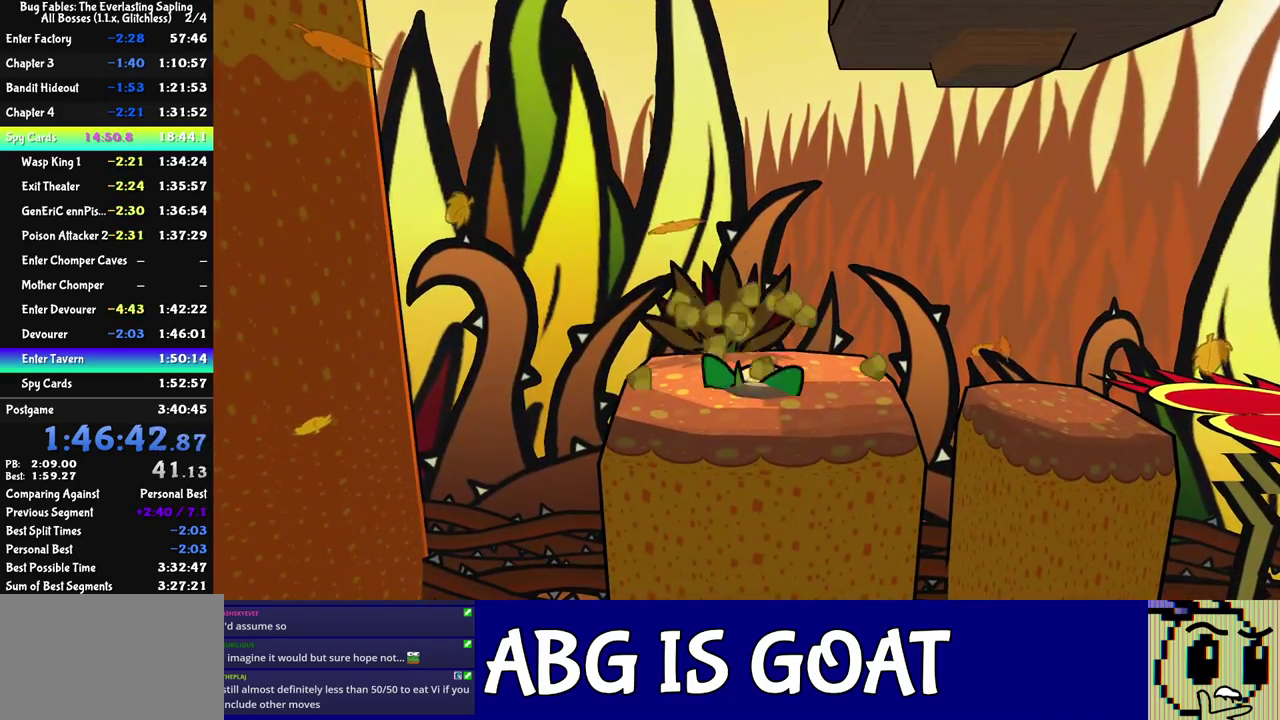
{"buttons": [], "left_stick": "center", "events": []}
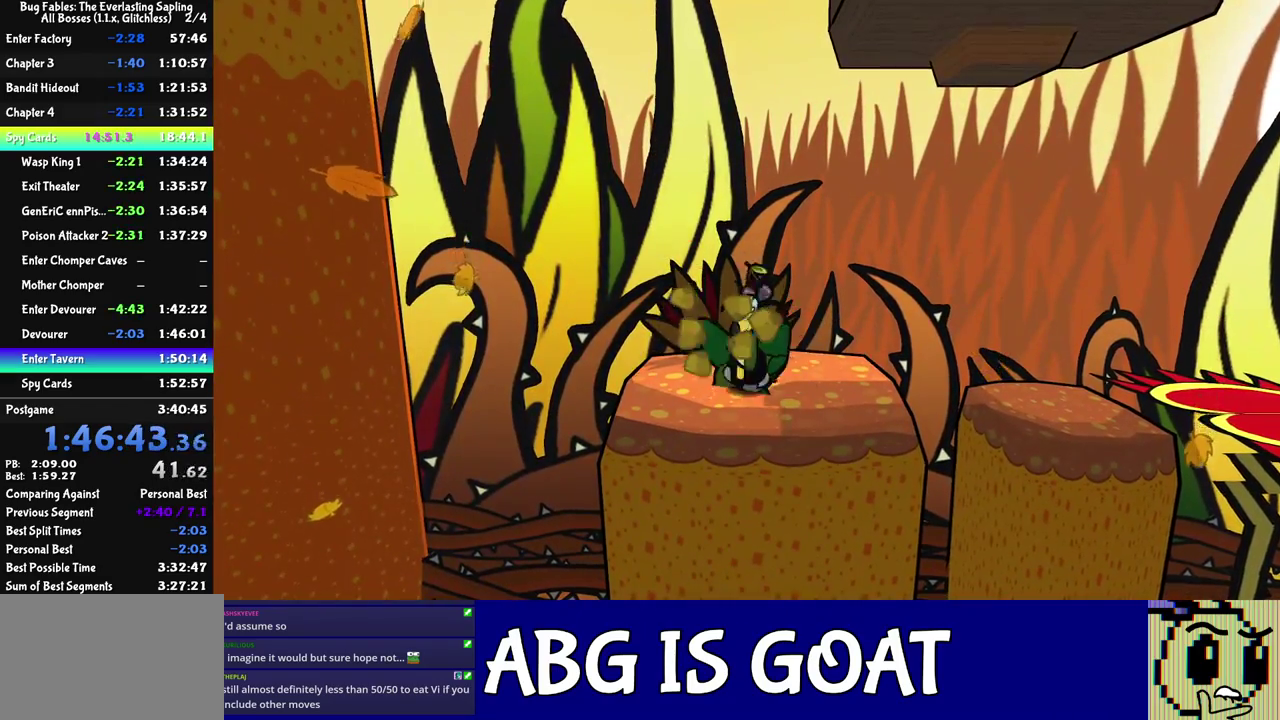
{"buttons": [], "left_stick": "left", "events": [[433, "left_stick", "left"]]}
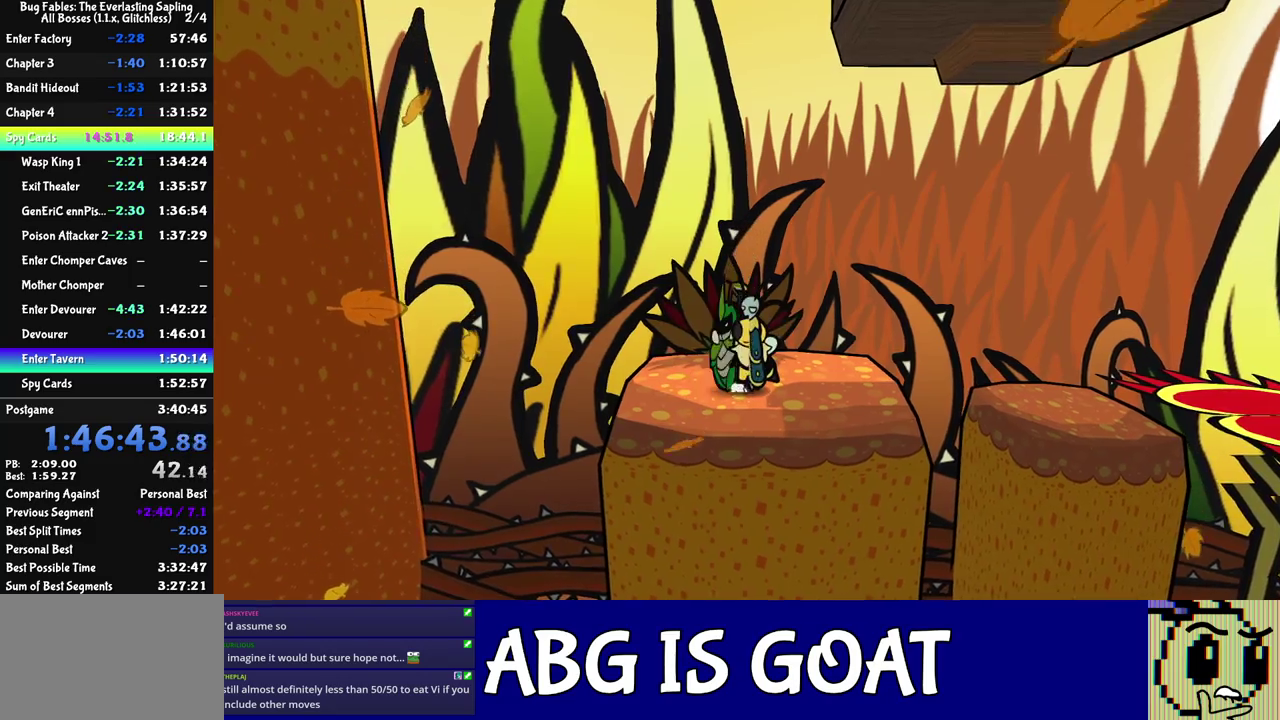
{"buttons": [], "left_stick": "up", "events": [[17, "left_stick", "down-left"], [133, "left_stick", "center"], [200, "left_stick", "up"], [267, "left_stick", "up-right"], [333, "left_stick", "up"]]}
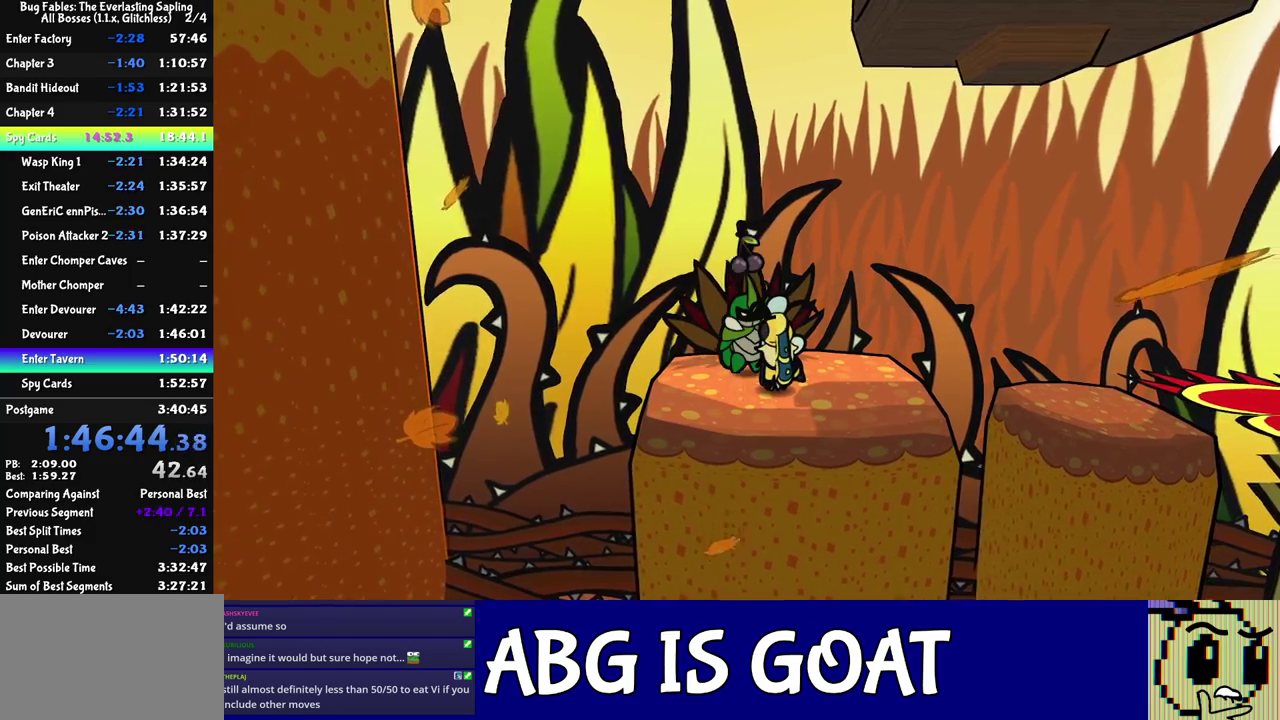
{"buttons": ["C_DOWN"], "left_stick": "down-right", "events": [[67, "left_stick", "center"], [167, "left_stick", "right"], [267, "left_stick", "down-right"], [483, "C_DOWN", "down"]]}
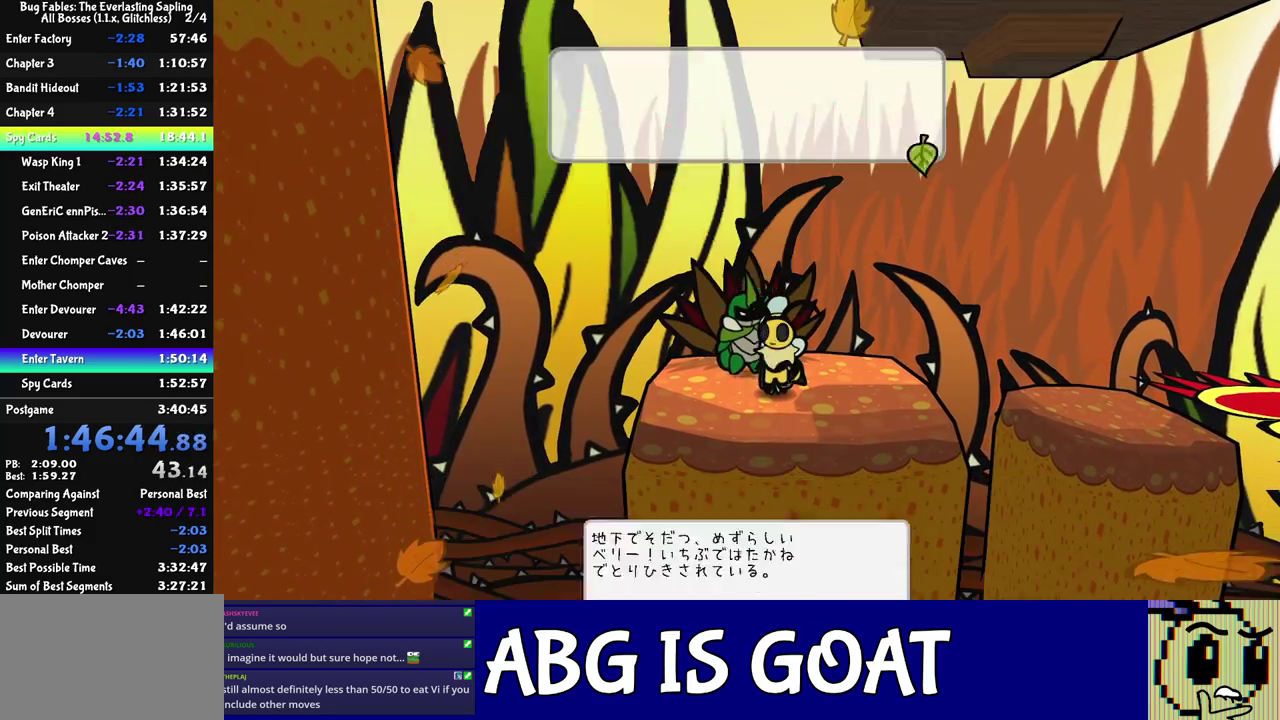
{"buttons": [], "left_stick": "left", "events": [[33, "C_DOWN", "up"], [83, "C_DOWN", "down"], [133, "C_DOWN", "up"], [267, "left_stick", "right"], [467, "left_stick", "left"]]}
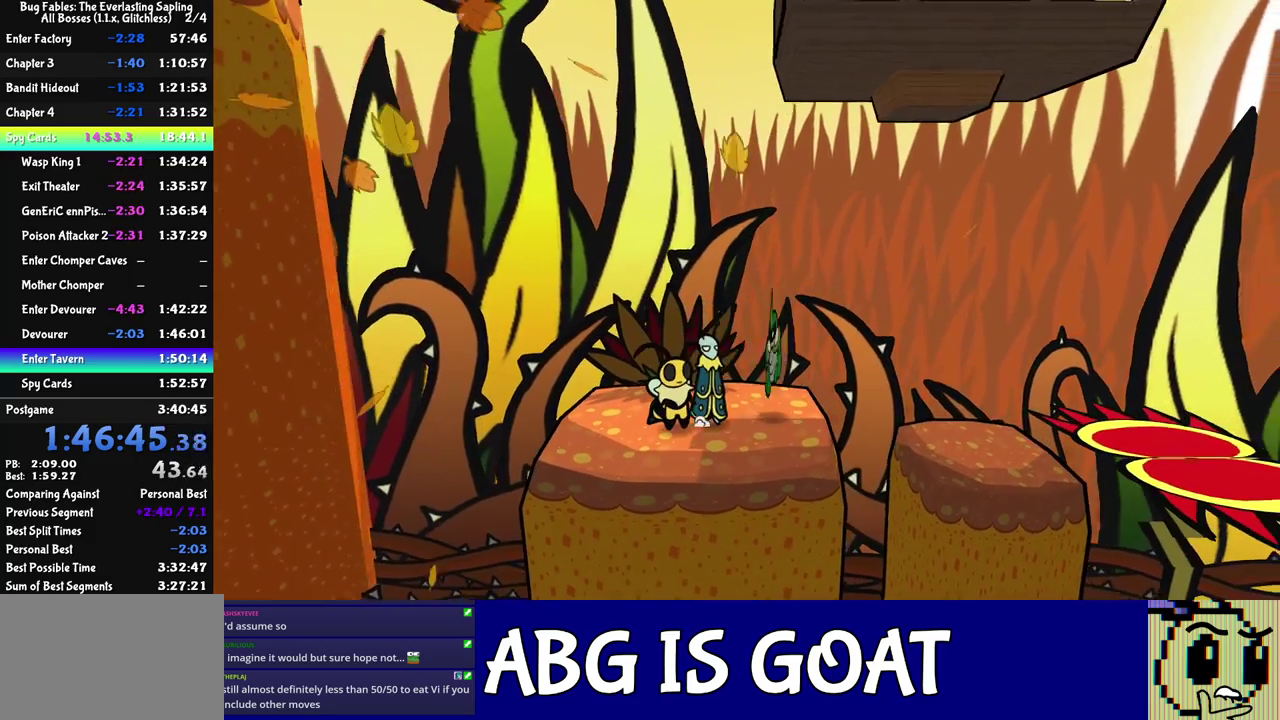
{"buttons": [], "left_stick": "down-right", "events": [[83, "left_stick", "right"], [283, "C_DOWN", "down"], [367, "C_DOWN", "up"], [467, "left_stick", "down-right"]]}
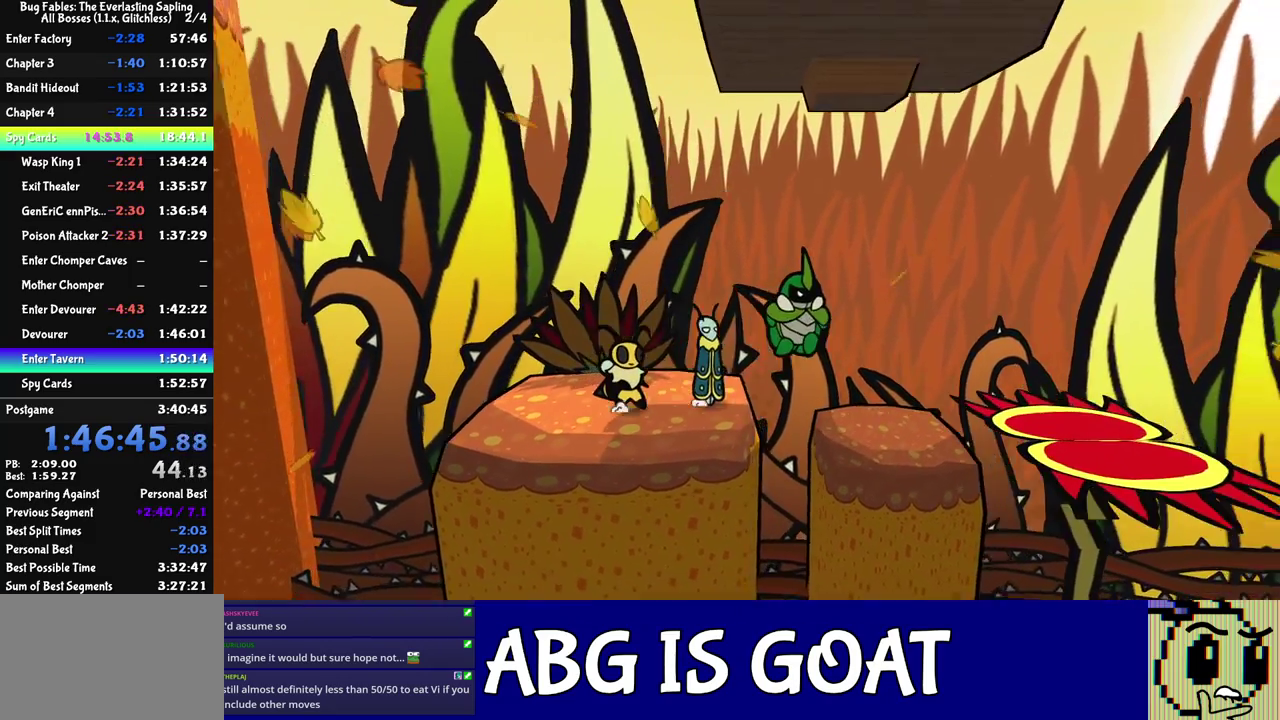
{"buttons": ["C_DOWN"], "left_stick": "right", "events": [[217, "left_stick", "right"], [450, "C_DOWN", "down"]]}
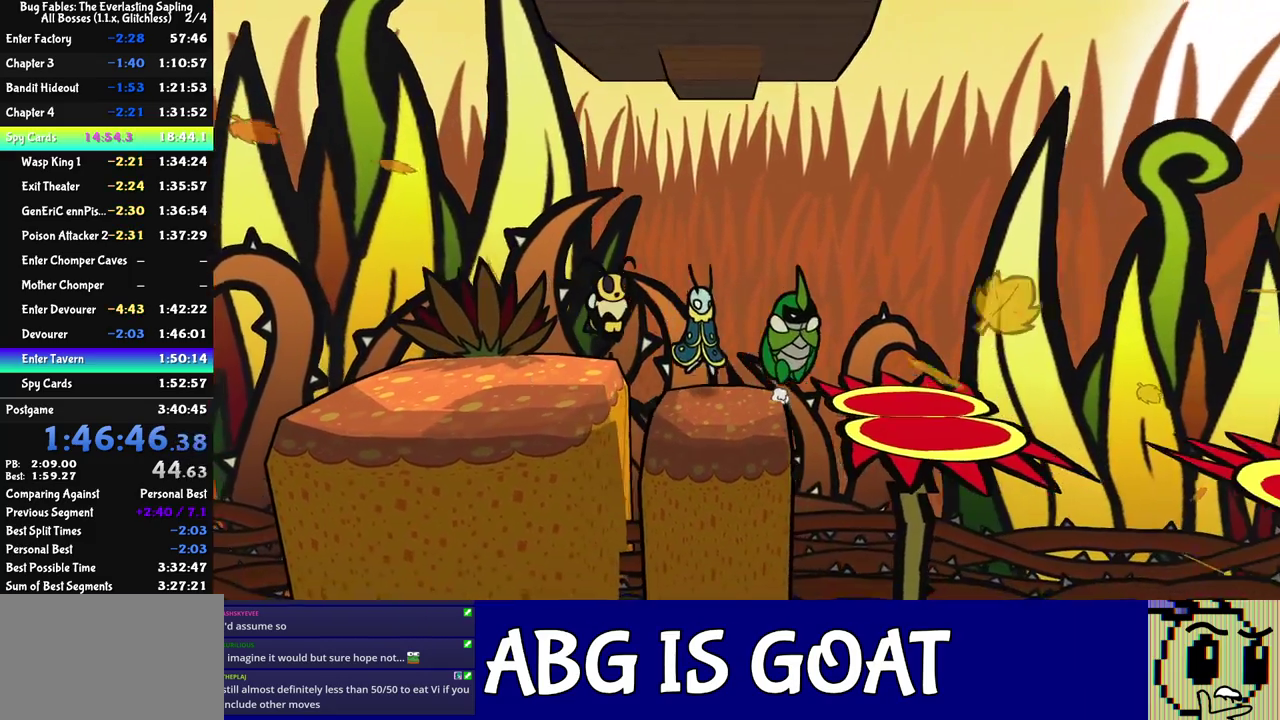
{"buttons": [], "left_stick": "down-right", "events": [[50, "C_DOWN", "up"], [150, "left_stick", "down-right"]]}
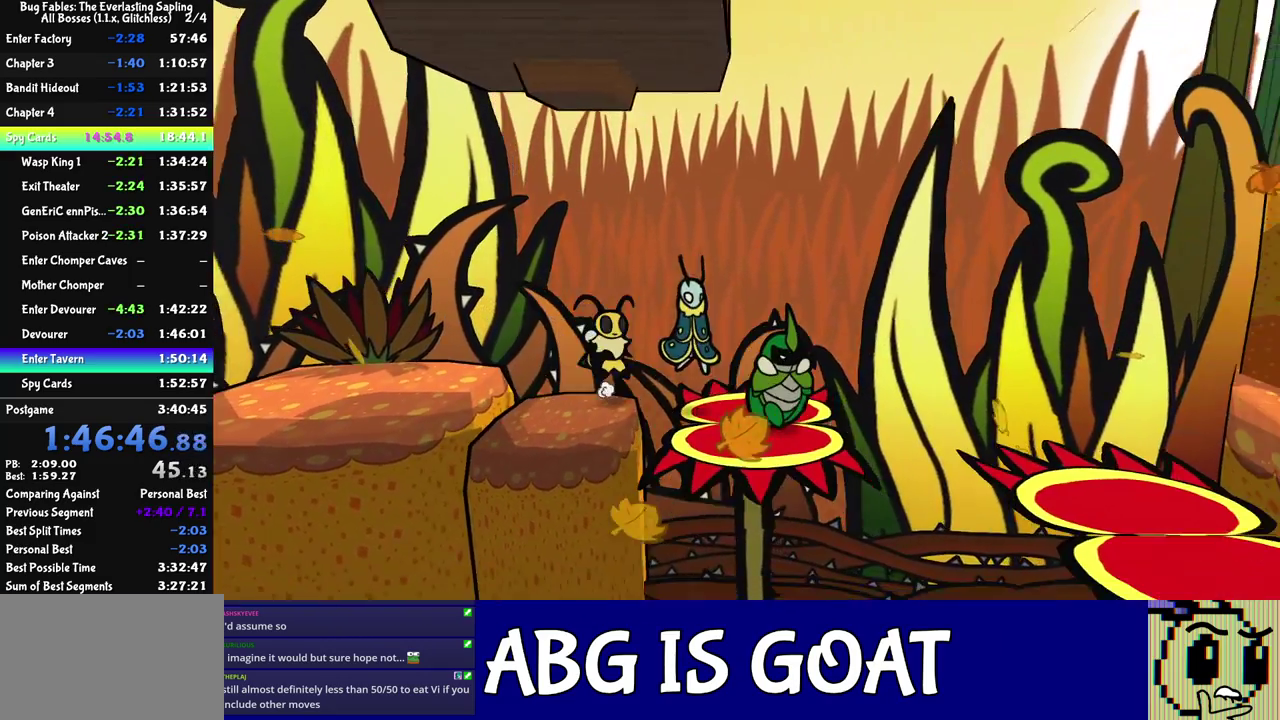
{"buttons": [], "left_stick": "down-right", "events": [[300, "C_DOWN", "down"], [417, "C_DOWN", "up"]]}
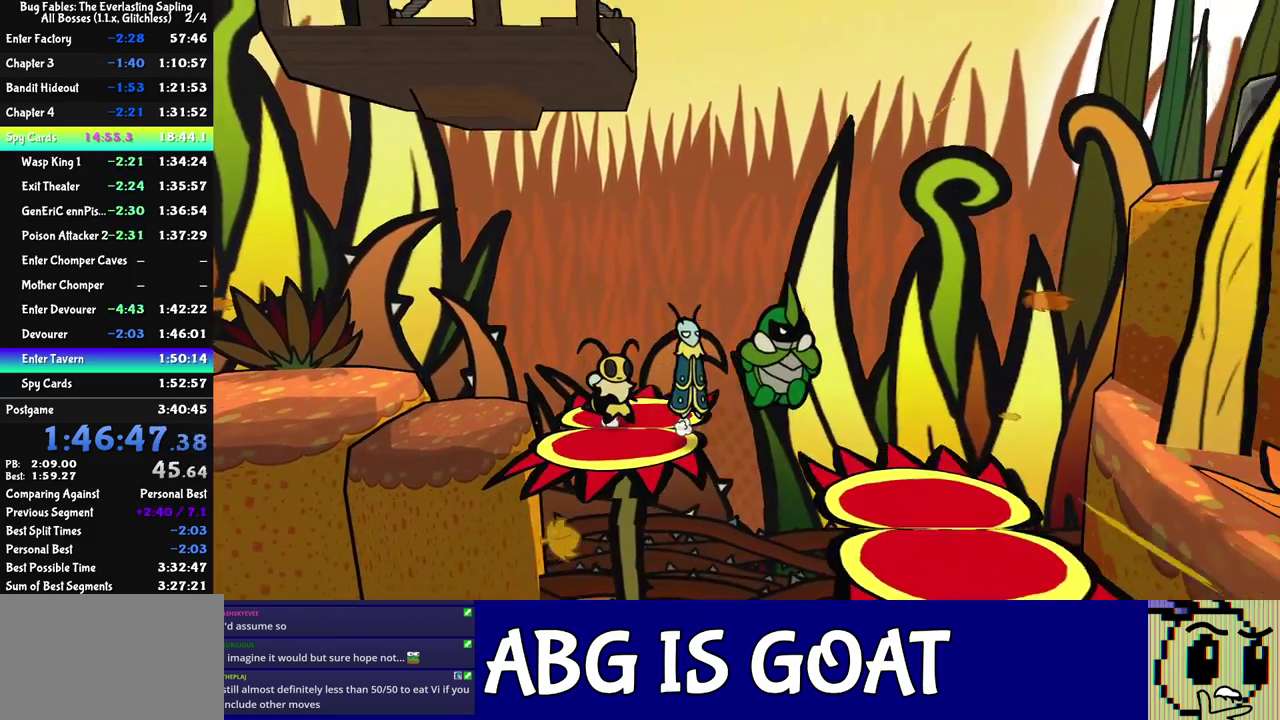
{"buttons": [], "left_stick": "down-right", "events": []}
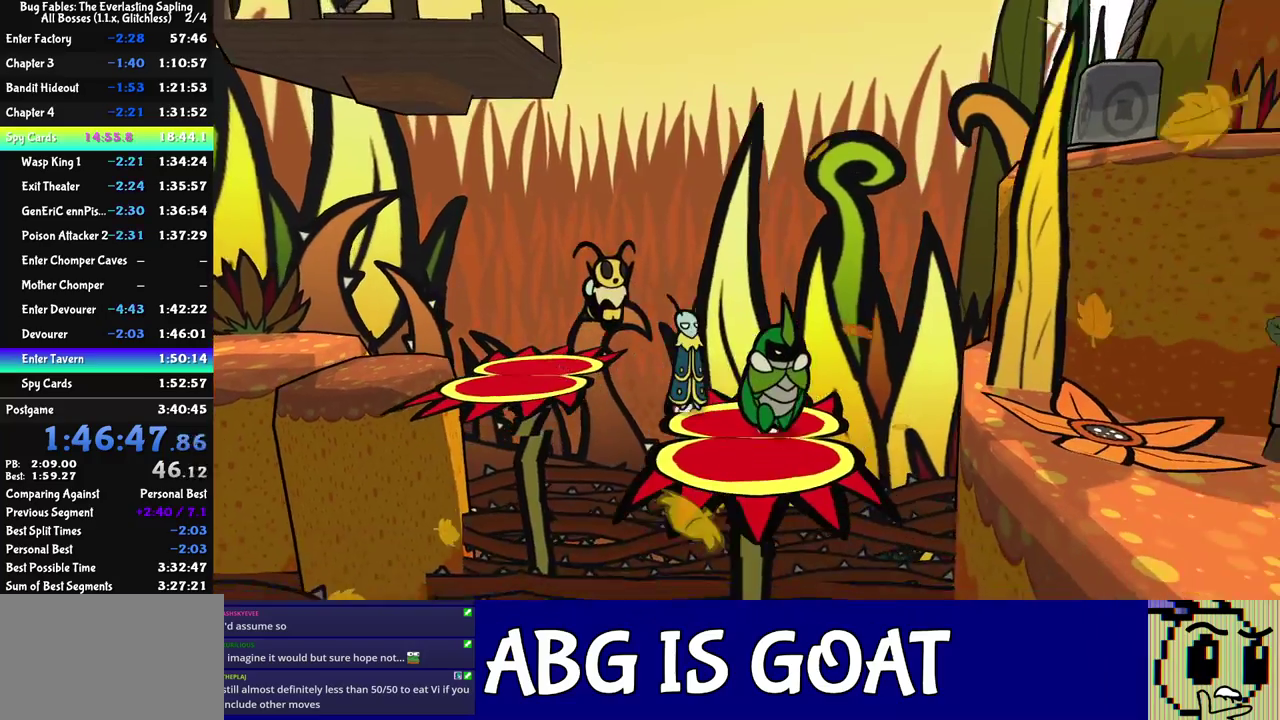
{"buttons": [], "left_stick": "right", "events": [[283, "C_DOWN", "down"], [367, "left_stick", "right"], [417, "C_DOWN", "up"]]}
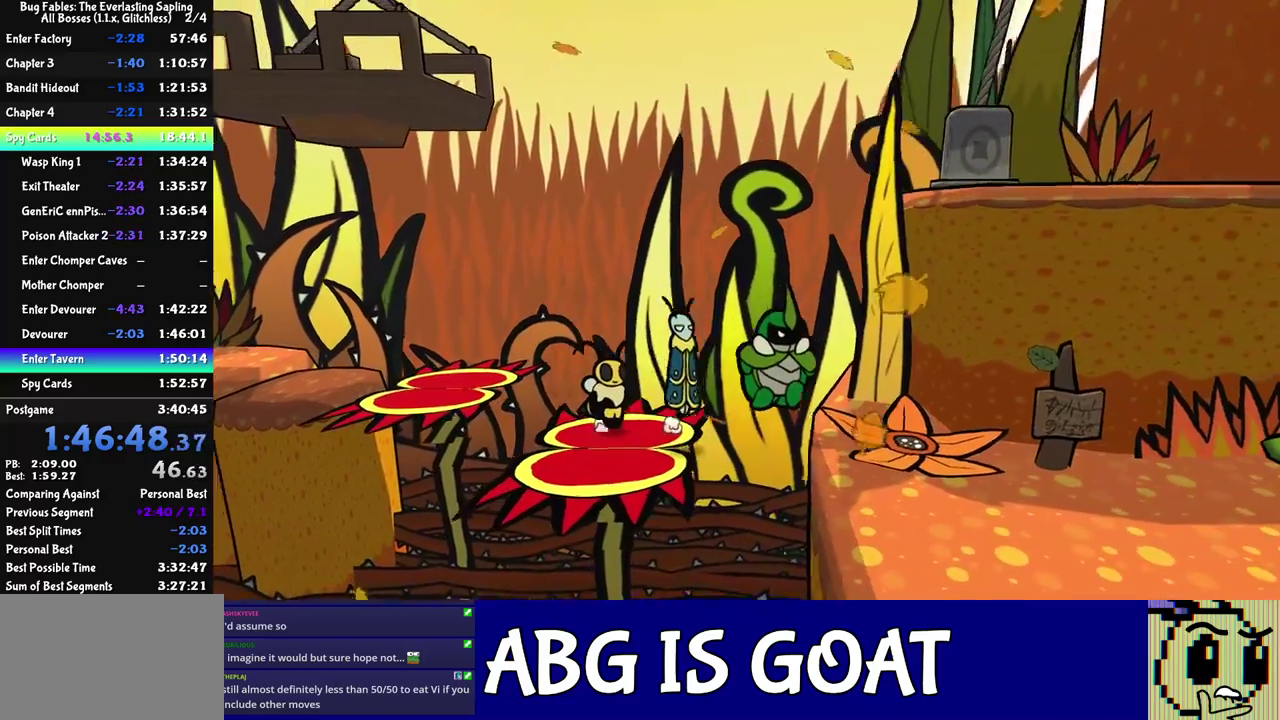
{"buttons": [], "left_stick": "down", "events": [[17, "left_stick", "down-right"], [317, "C_RIGHT", "down"], [367, "C_RIGHT", "up"], [417, "C_RIGHT", "down"], [417, "left_stick", "down"], [467, "C_RIGHT", "up"]]}
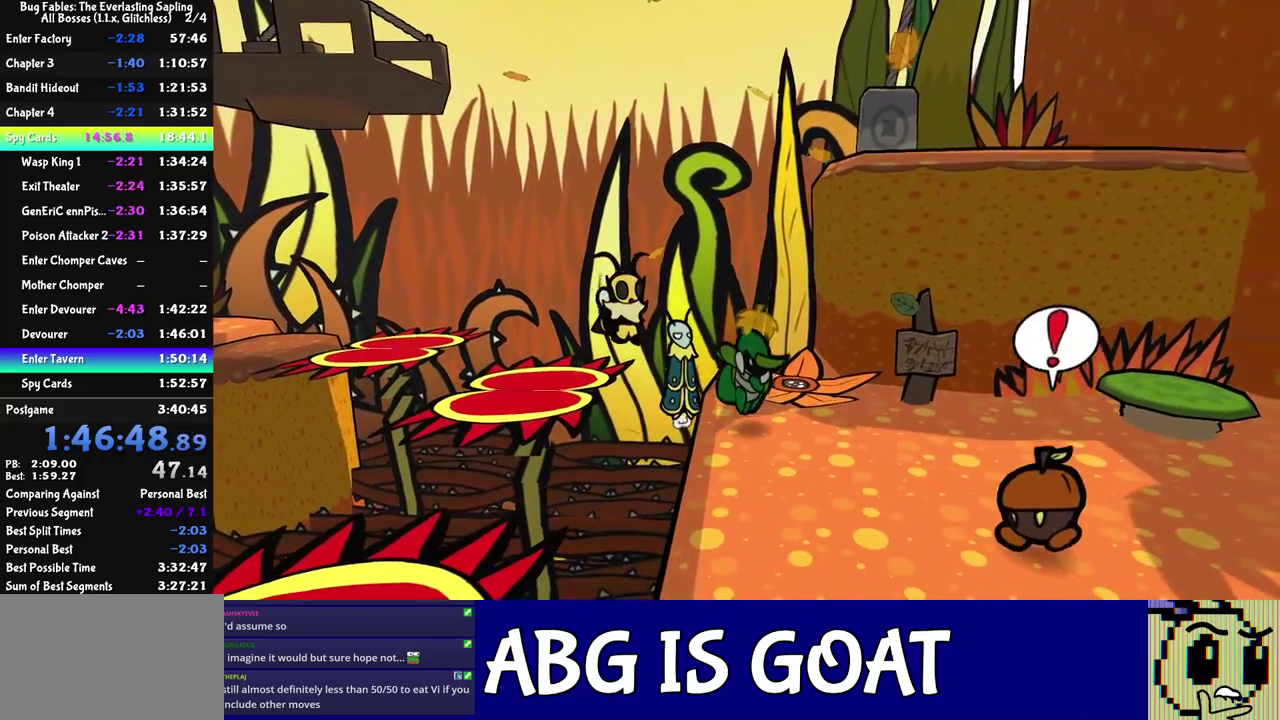
{"buttons": [], "left_stick": "down-right", "events": [[17, "C_RIGHT", "down"], [83, "C_RIGHT", "up"], [500, "left_stick", "down-right"]]}
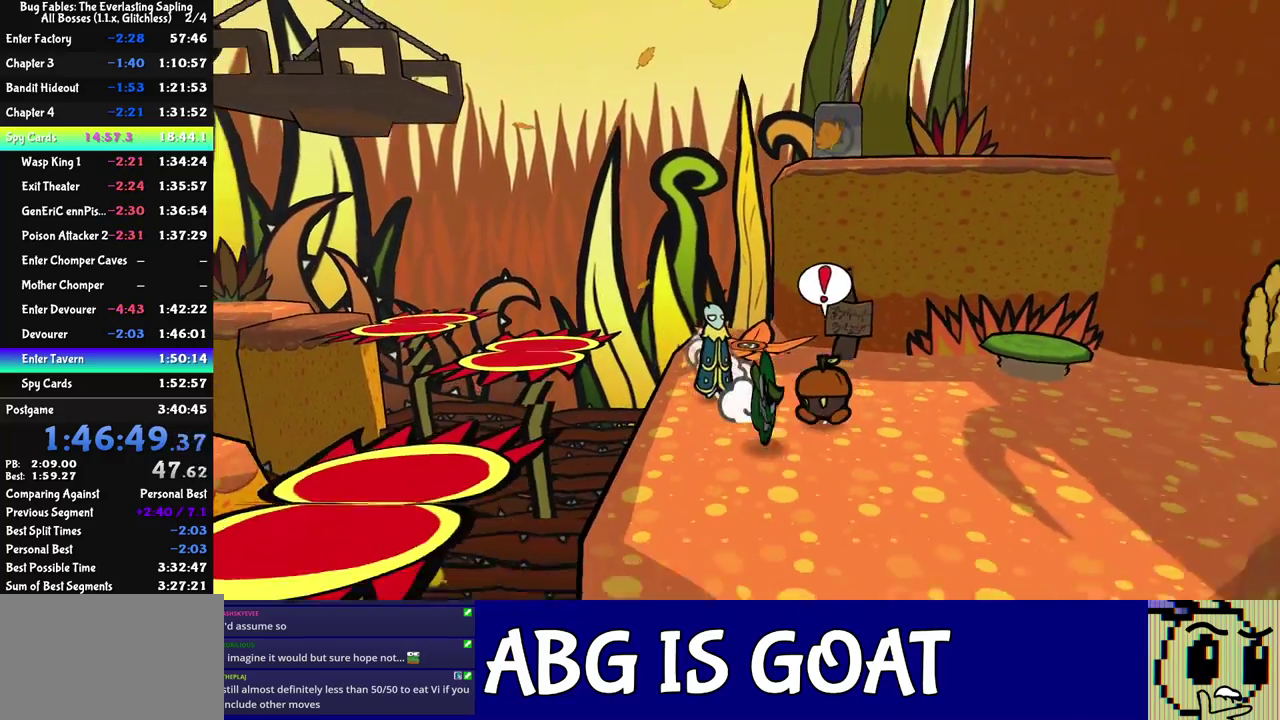
{"buttons": [], "left_stick": "right", "events": [[67, "left_stick", "right"], [333, "C_DOWN", "down"], [400, "C_DOWN", "up"]]}
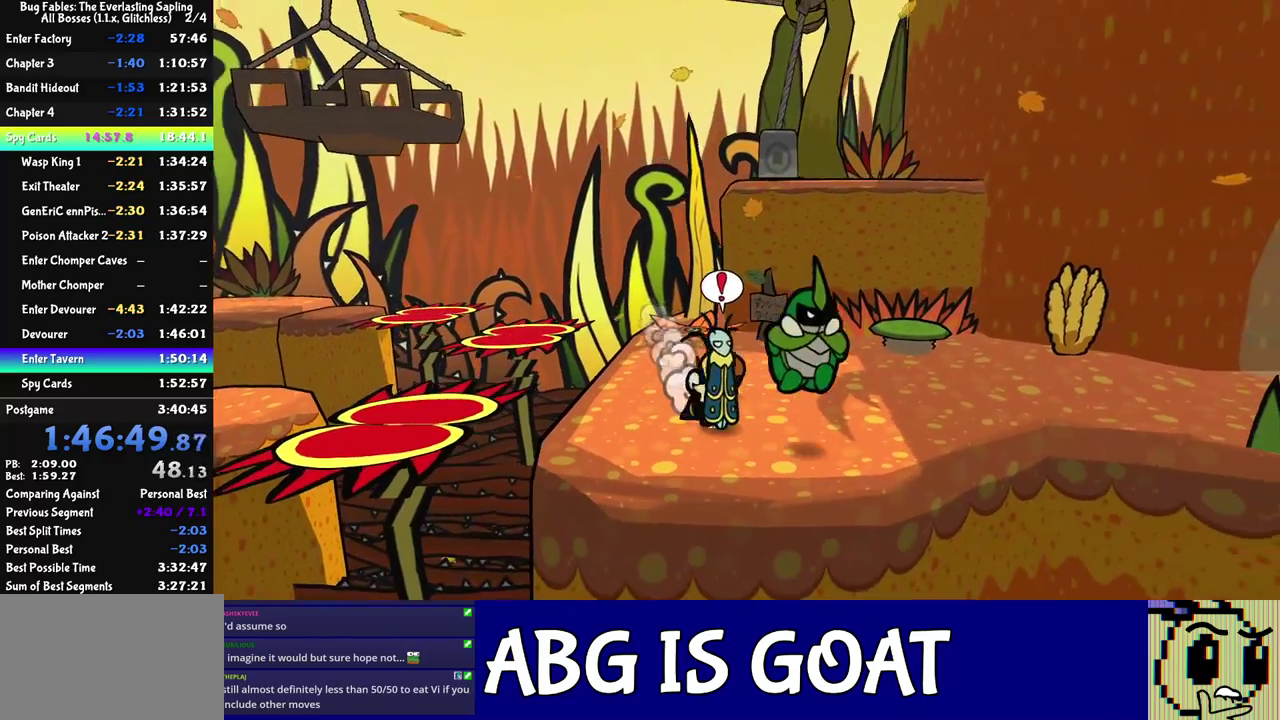
{"buttons": ["C_RIGHT"], "left_stick": "up-right", "events": [[117, "left_stick", "up-right"], [183, "C_RIGHT", "down"], [233, "C_RIGHT", "up"], [500, "C_RIGHT", "down"]]}
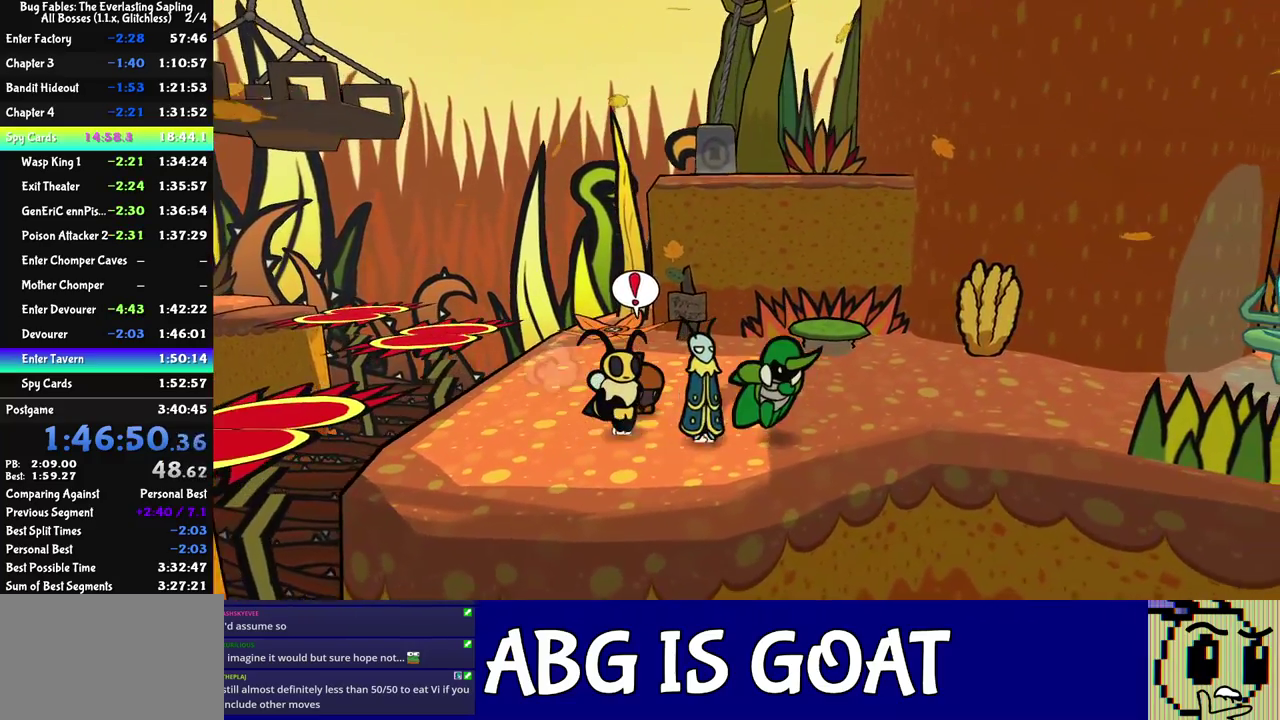
{"buttons": [], "left_stick": "down-right", "events": [[67, "C_RIGHT", "up"], [167, "left_stick", "right"], [250, "left_stick", "down-right"]]}
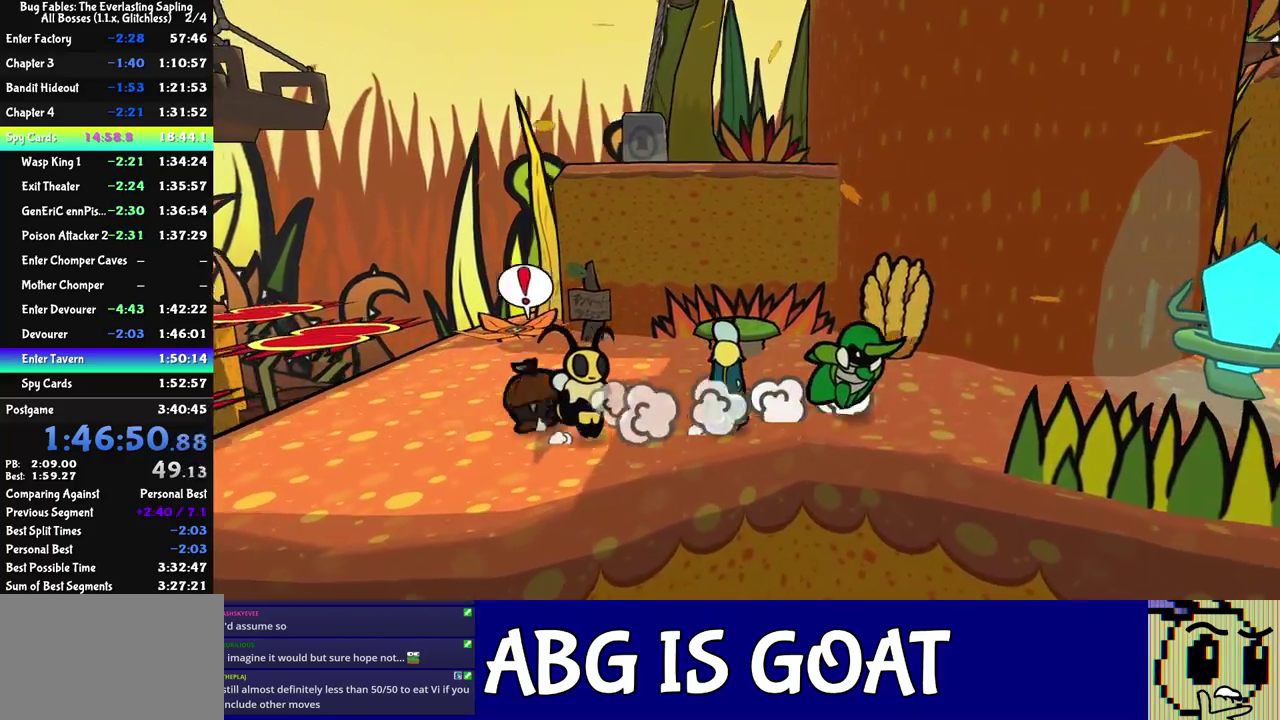
{"buttons": [], "left_stick": "right", "events": [[433, "left_stick", "right"]]}
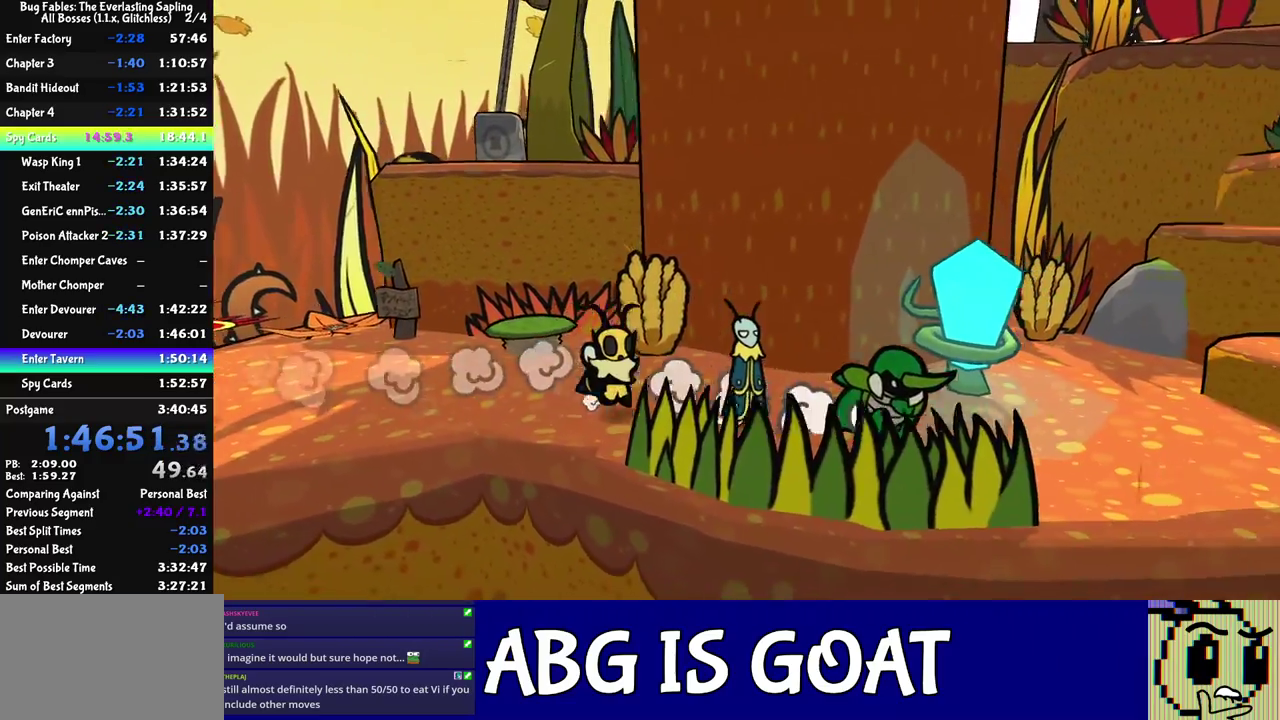
{"buttons": [], "left_stick": "right", "events": [[417, "C_DOWN", "down"], [467, "C_DOWN", "up"]]}
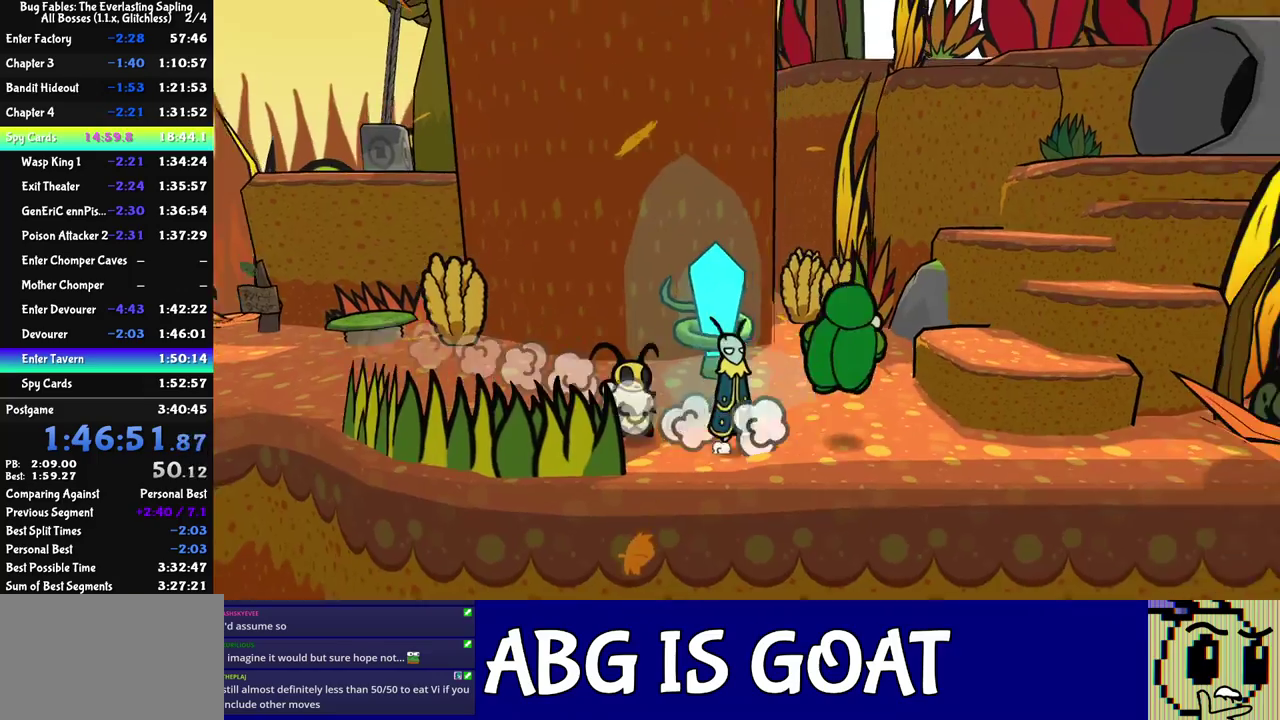
{"buttons": [], "left_stick": "right", "events": [[17, "left_stick", "up-right"], [33, "C_DOWN", "down"], [100, "C_DOWN", "up"], [167, "C_DOWN", "down"], [183, "left_stick", "right"], [233, "C_DOWN", "up"], [300, "C_DOWN", "down"], [350, "C_DOWN", "up"], [417, "C_DOWN", "down"], [483, "C_DOWN", "up"]]}
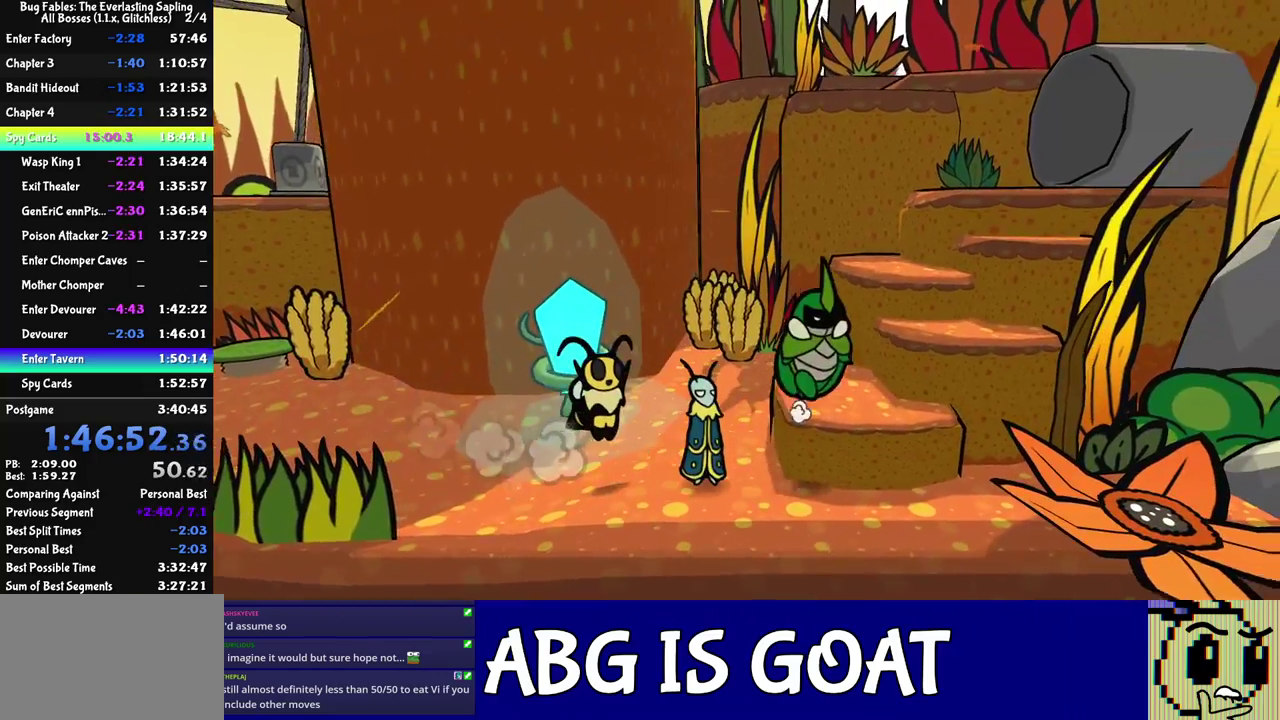
{"buttons": [], "left_stick": "up-right", "events": [[50, "C_DOWN", "down"], [100, "C_DOWN", "up"], [217, "left_stick", "up-right"], [300, "C_DOWN", "down"], [350, "C_DOWN", "up"], [417, "C_DOWN", "down"], [467, "C_DOWN", "up"]]}
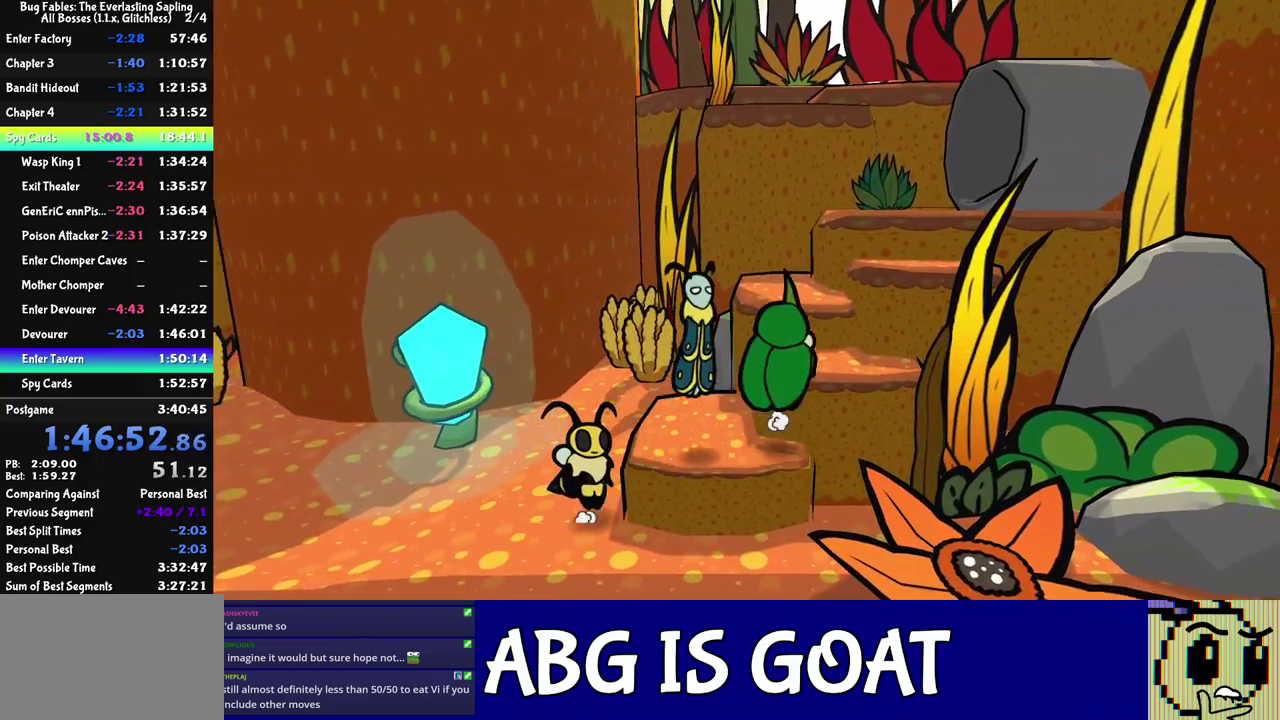
{"buttons": [], "left_stick": "up", "events": [[17, "C_DOWN", "down"], [83, "C_DOWN", "up"], [283, "C_DOWN", "down"], [333, "C_DOWN", "up"], [333, "left_stick", "up"], [400, "C_DOWN", "down"], [450, "C_DOWN", "up"]]}
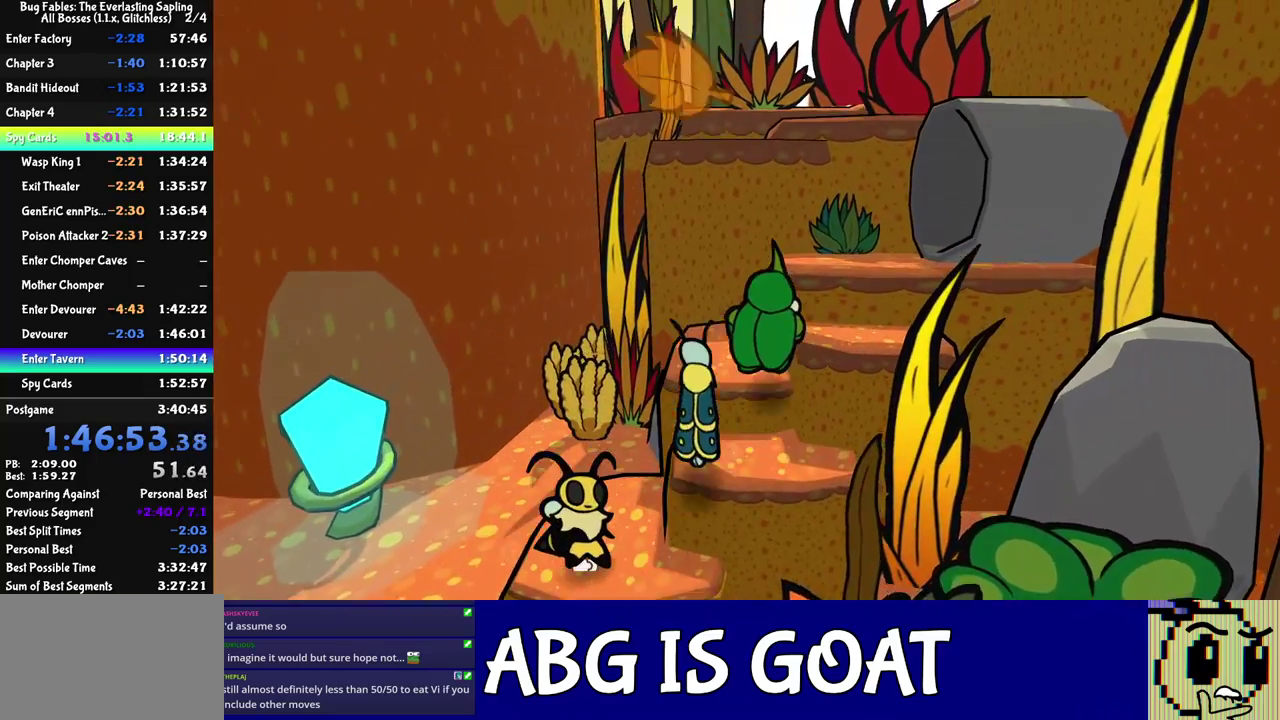
{"buttons": ["C_DOWN"], "left_stick": "up-right", "events": [[33, "C_DOWN", "down"], [83, "C_DOWN", "up"], [117, "left_stick", "up-right"], [217, "left_stick", "right"], [233, "C_DOWN", "down"], [283, "C_DOWN", "up"], [350, "C_DOWN", "down"], [417, "C_DOWN", "up"], [483, "C_DOWN", "down"], [483, "left_stick", "up-right"]]}
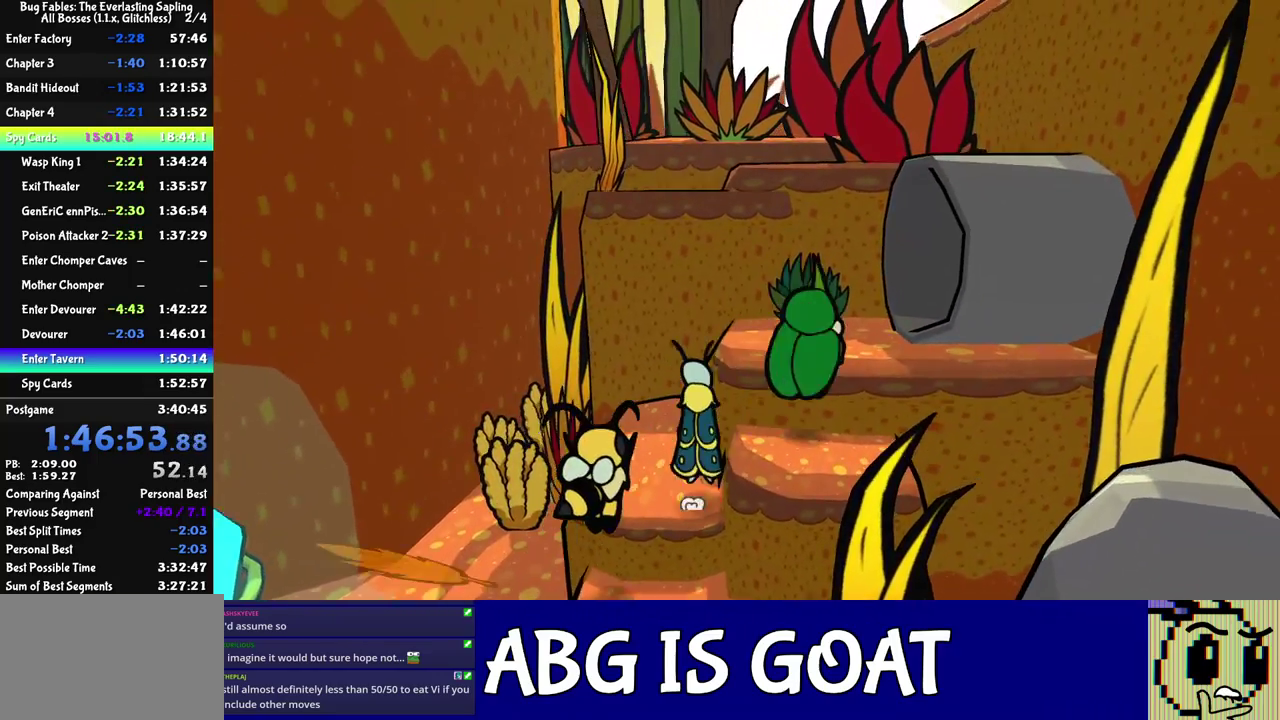
{"buttons": [], "left_stick": "right", "events": [[33, "C_DOWN", "up"], [233, "C_DOWN", "down"], [283, "C_DOWN", "up"], [450, "C_DOWN", "down"], [467, "left_stick", "right"], [500, "C_DOWN", "up"]]}
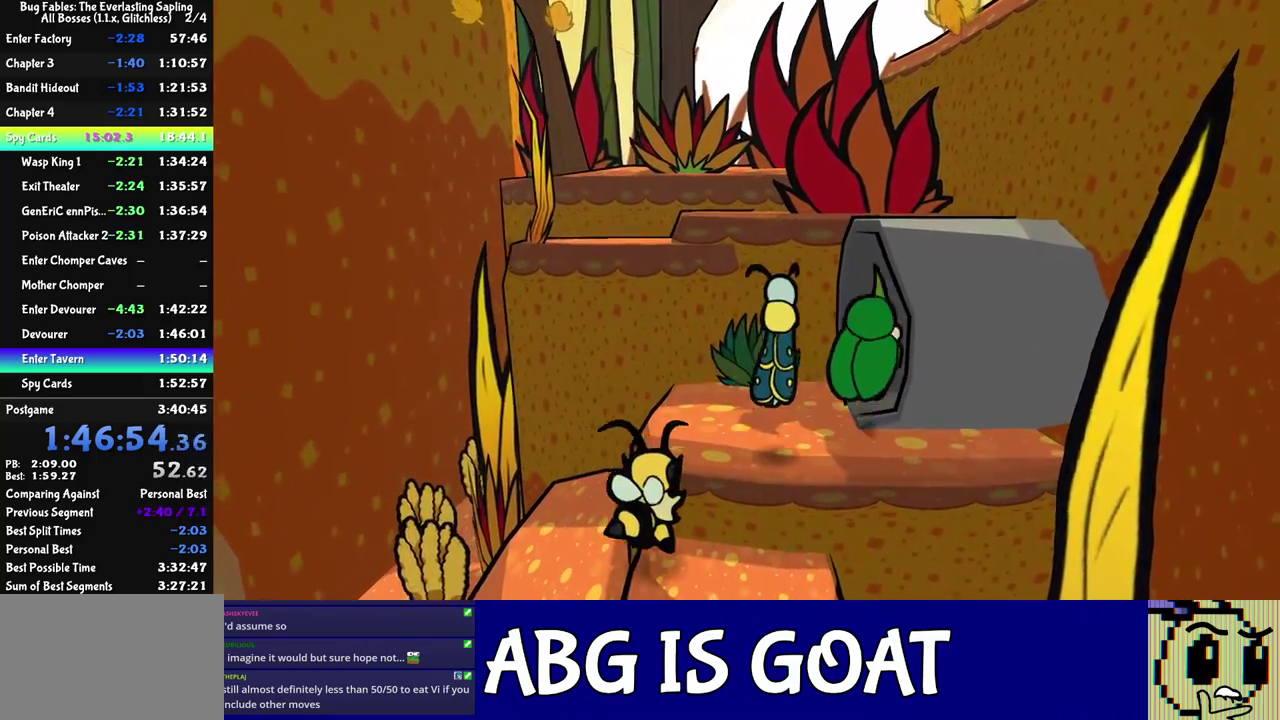
{"buttons": [], "left_stick": "right", "events": []}
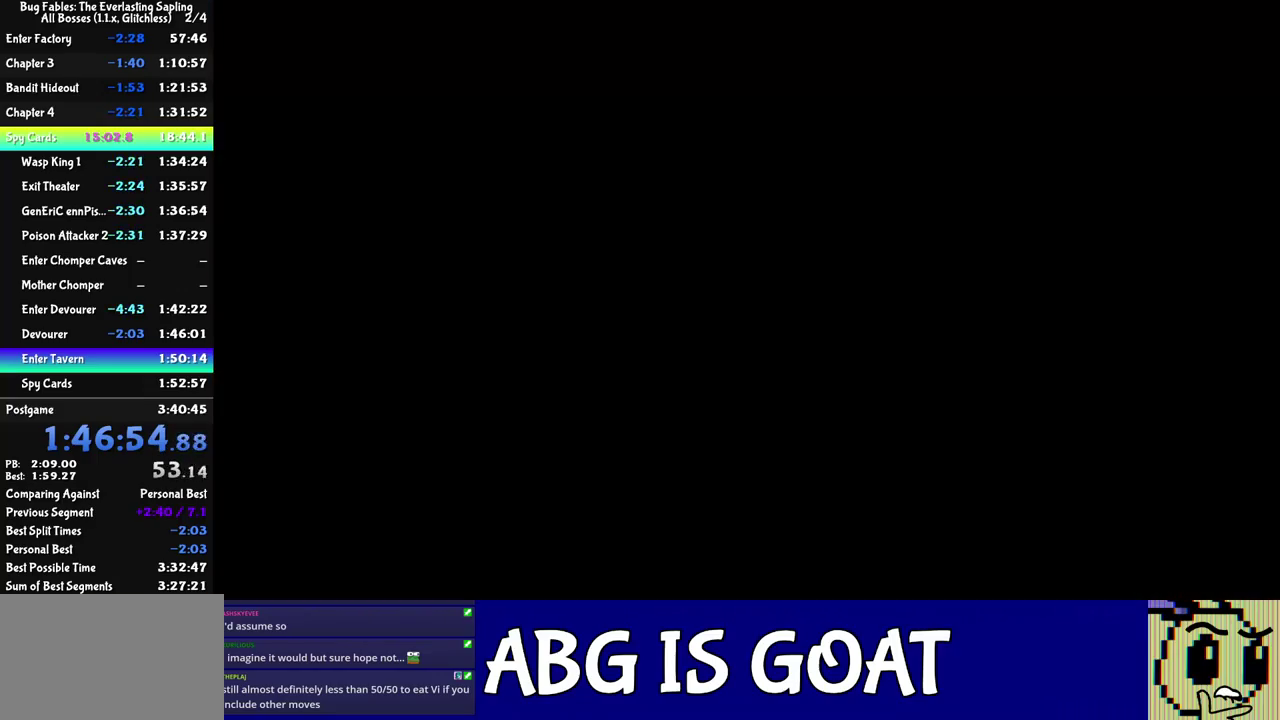
{"buttons": [], "left_stick": "down", "events": [[17, "left_stick", "center"], [217, "left_stick", "down"]]}
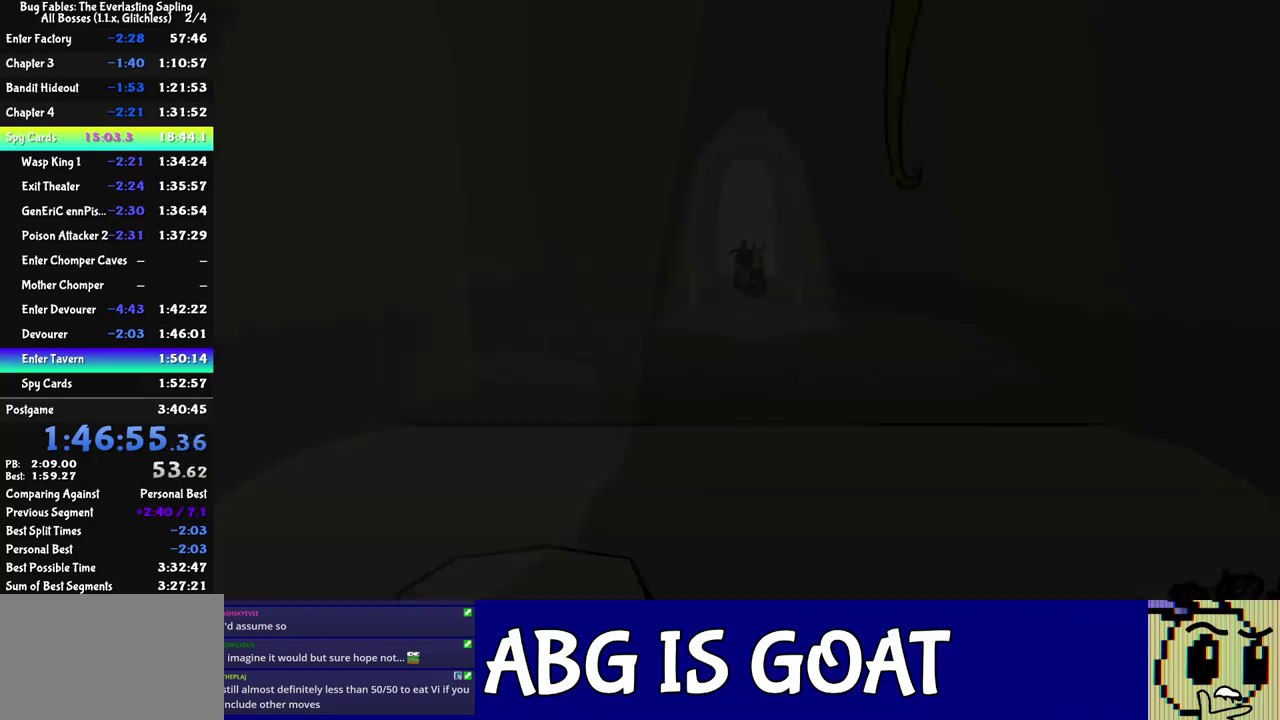
{"buttons": ["C_RIGHT"], "left_stick": "down", "events": [[117, "C_RIGHT", "down"], [167, "C_RIGHT", "up"], [233, "C_RIGHT", "down"], [300, "C_RIGHT", "up"], [467, "C_RIGHT", "down"]]}